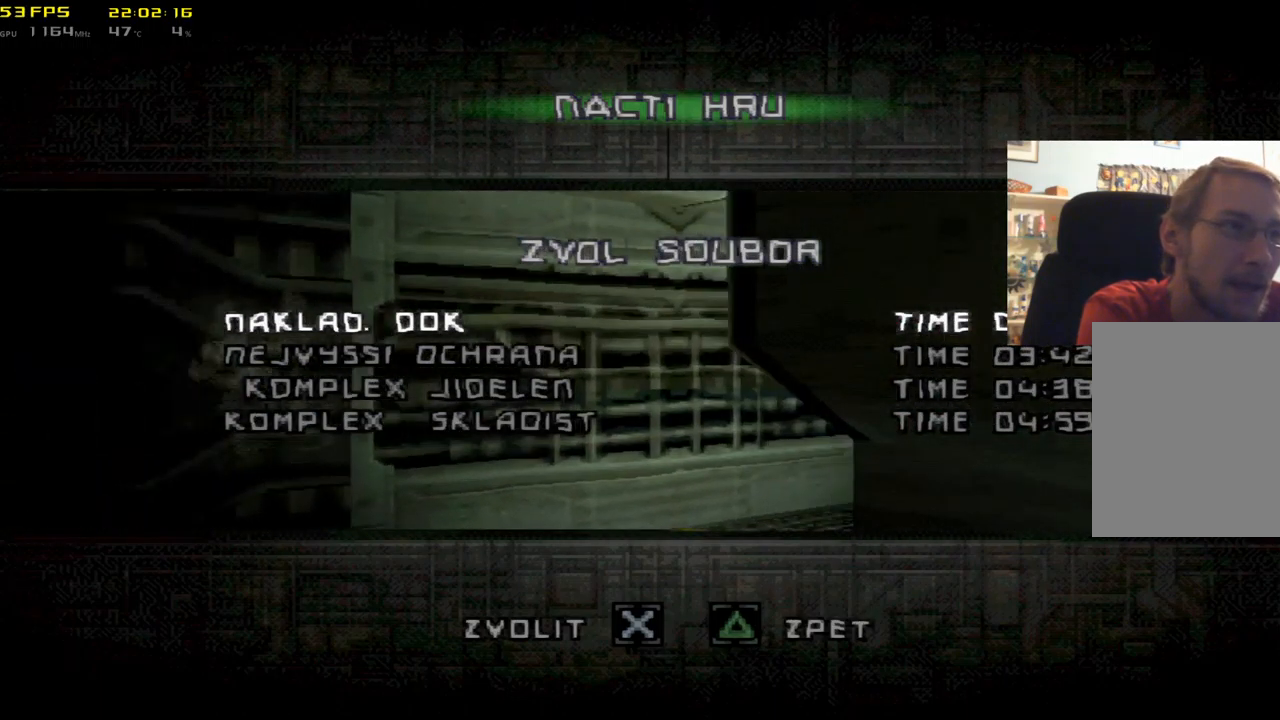
Gameplay with a controller (Xbox layout); each line is a JSON object with the inputs held at the frame after it (dt_ms = milliseconds from this image to that frame). "events" lists button and stick changes between this image and that frame as [ms after this image, input, new state], when the widget could be followed in between. Not read: L2 L3 R2.
{"dt_ms": 500, "buttons": ["Y"], "left_stick": "center", "right_stick": "center", "events": [[333, "Y", "down"]]}
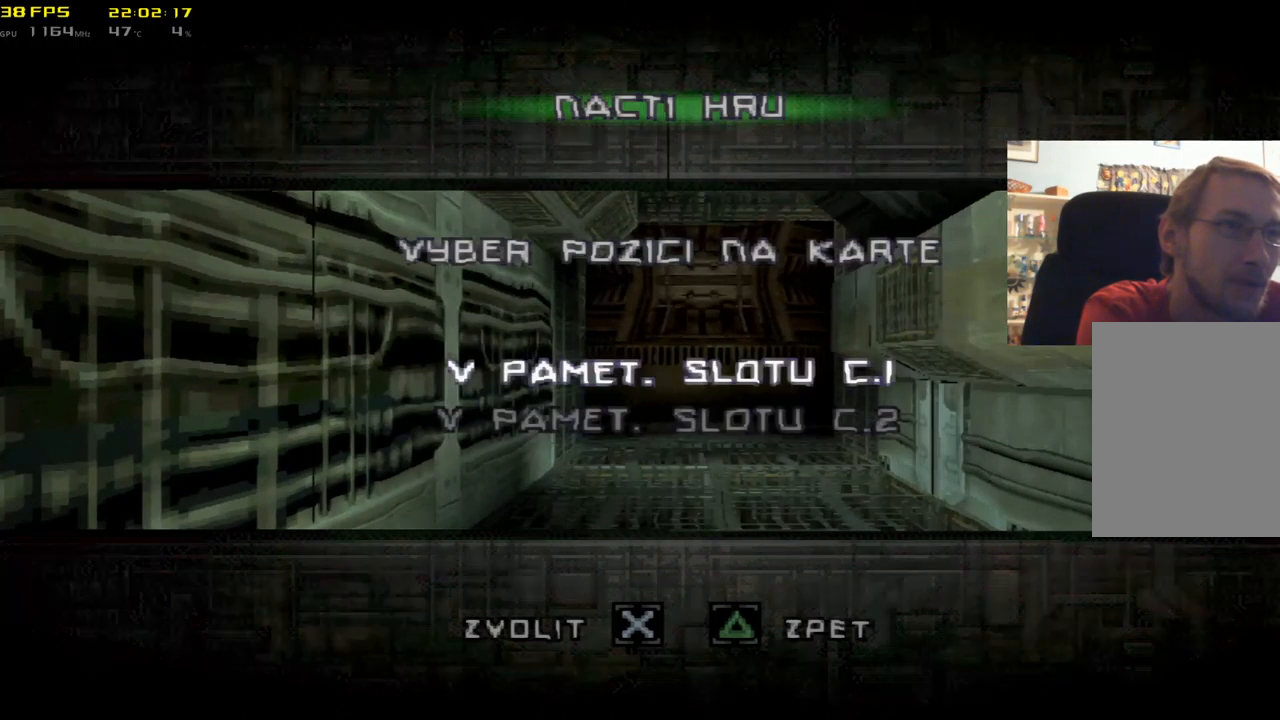
{"dt_ms": 516, "buttons": [], "left_stick": "center", "right_stick": "center", "events": [[17, "Y", "up"]]}
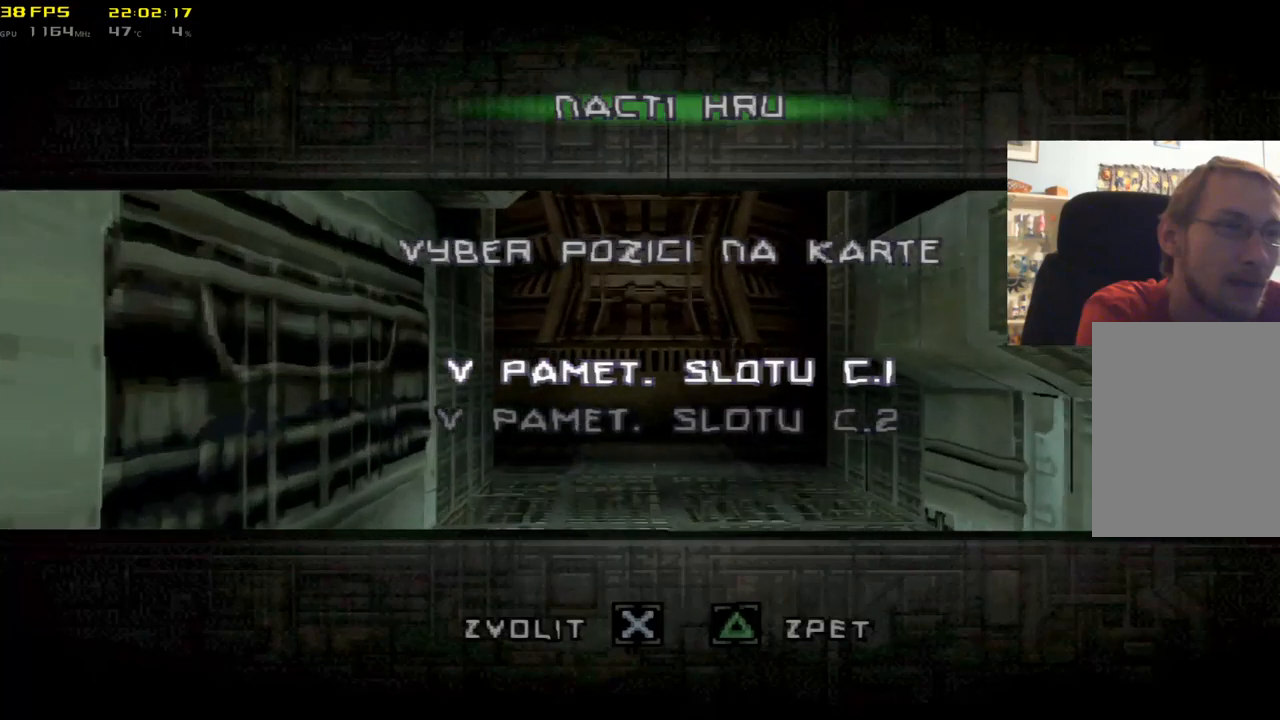
{"dt_ms": 500, "buttons": [], "left_stick": "center", "right_stick": "center", "events": [[433, "DPAD_DOWN", "down"], [500, "DPAD_DOWN", "up"]]}
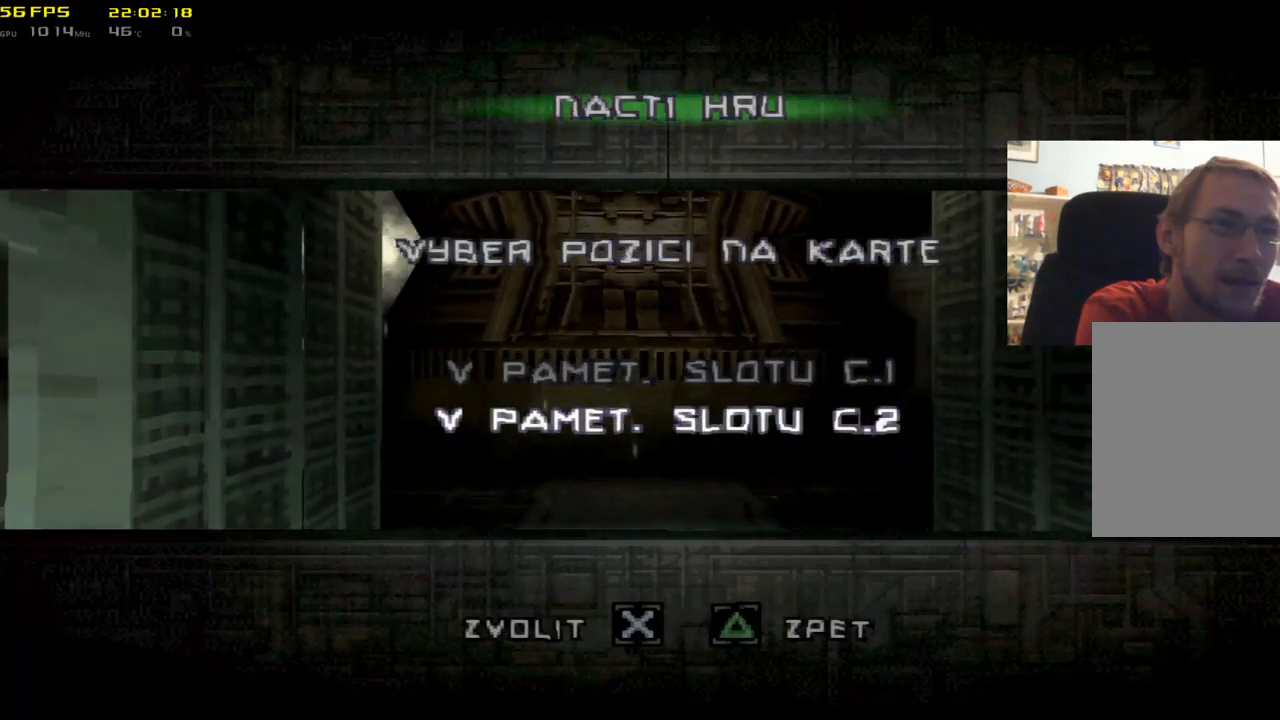
{"dt_ms": 500, "buttons": [], "left_stick": "center", "right_stick": "center", "events": [[117, "A", "down"], [250, "A", "up"]]}
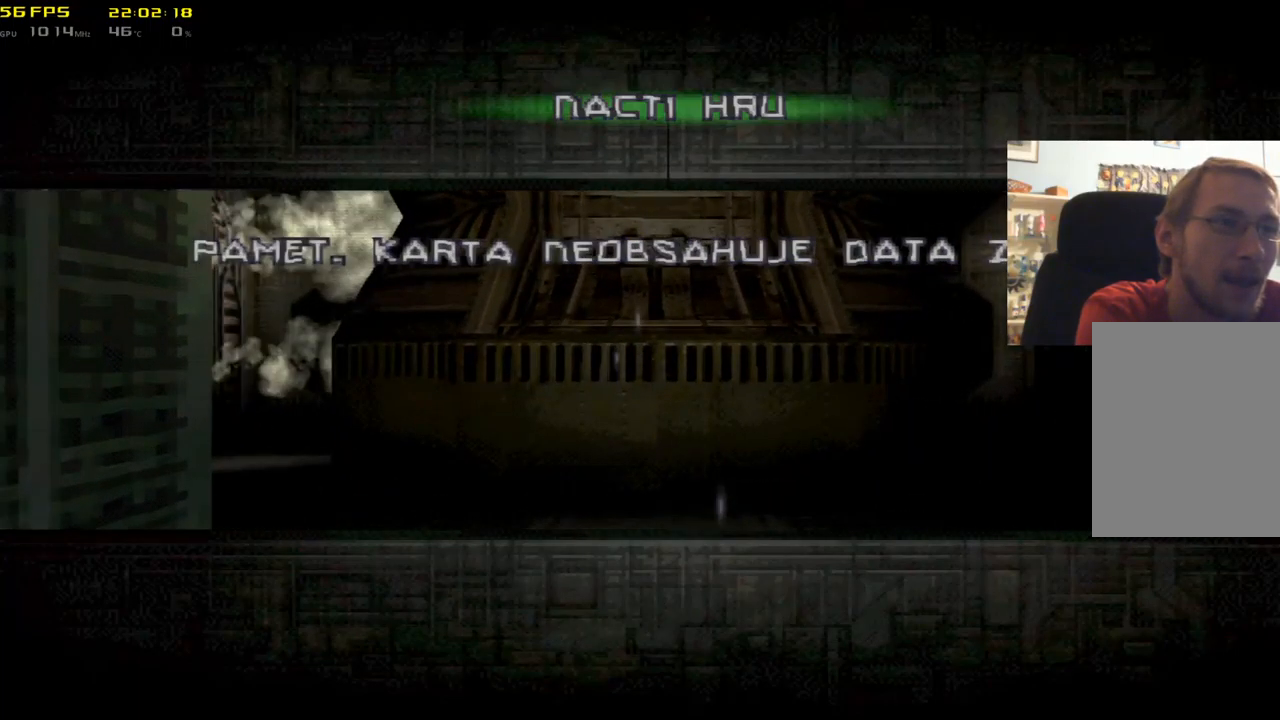
{"dt_ms": 500, "buttons": [], "left_stick": "center", "right_stick": "center", "events": []}
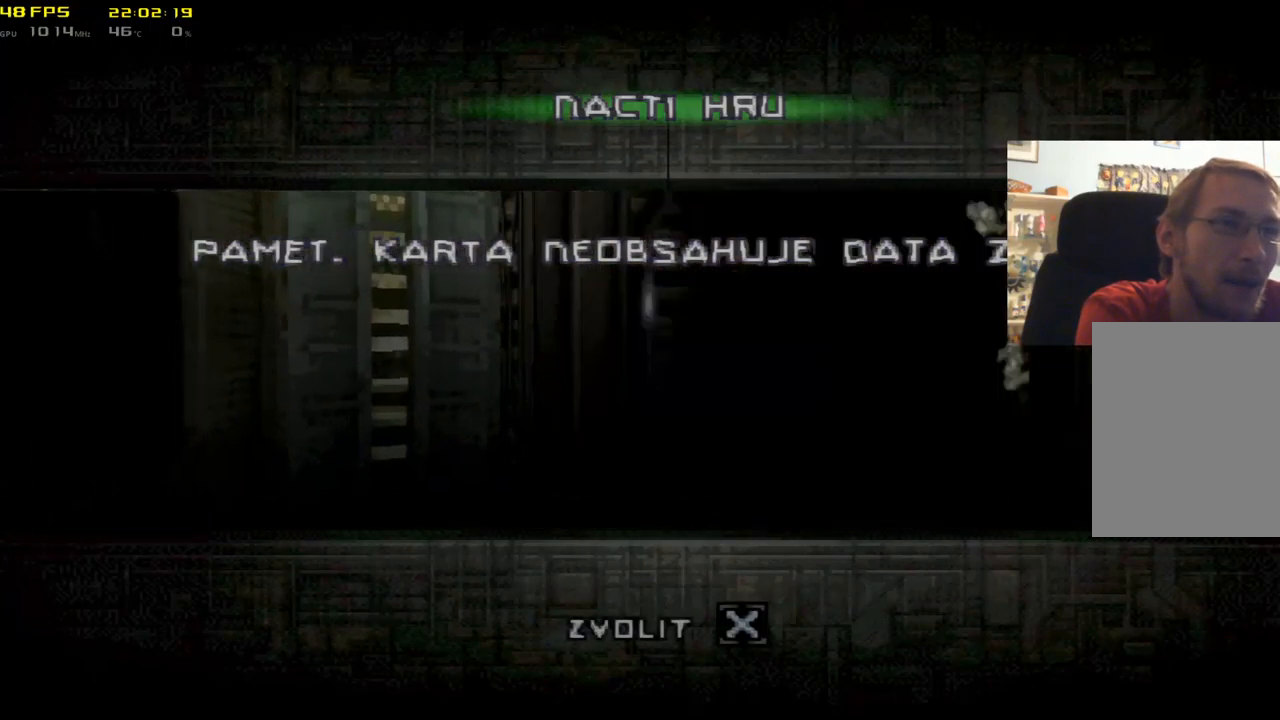
{"dt_ms": 500, "buttons": [], "left_stick": "center", "right_stick": "center", "events": [[50, "Y", "down"], [117, "Y", "up"], [367, "A", "down"], [500, "A", "up"]]}
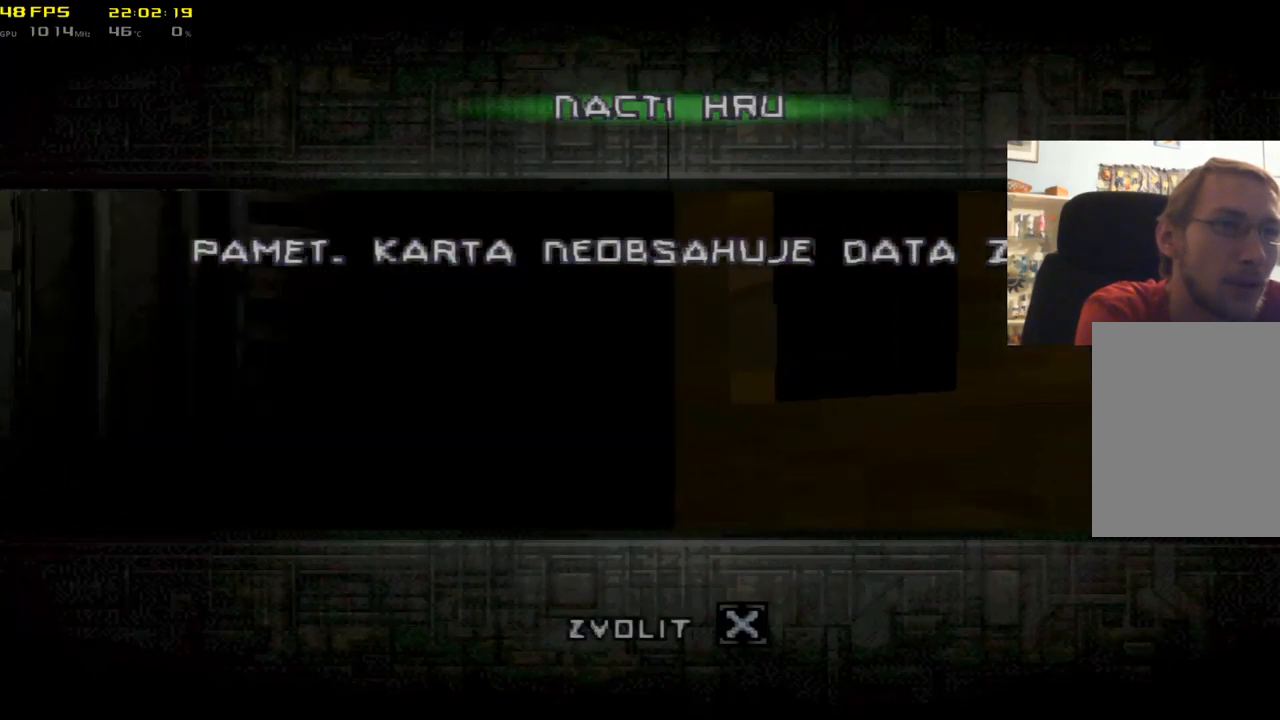
{"dt_ms": 500, "buttons": [], "left_stick": "center", "right_stick": "center", "events": []}
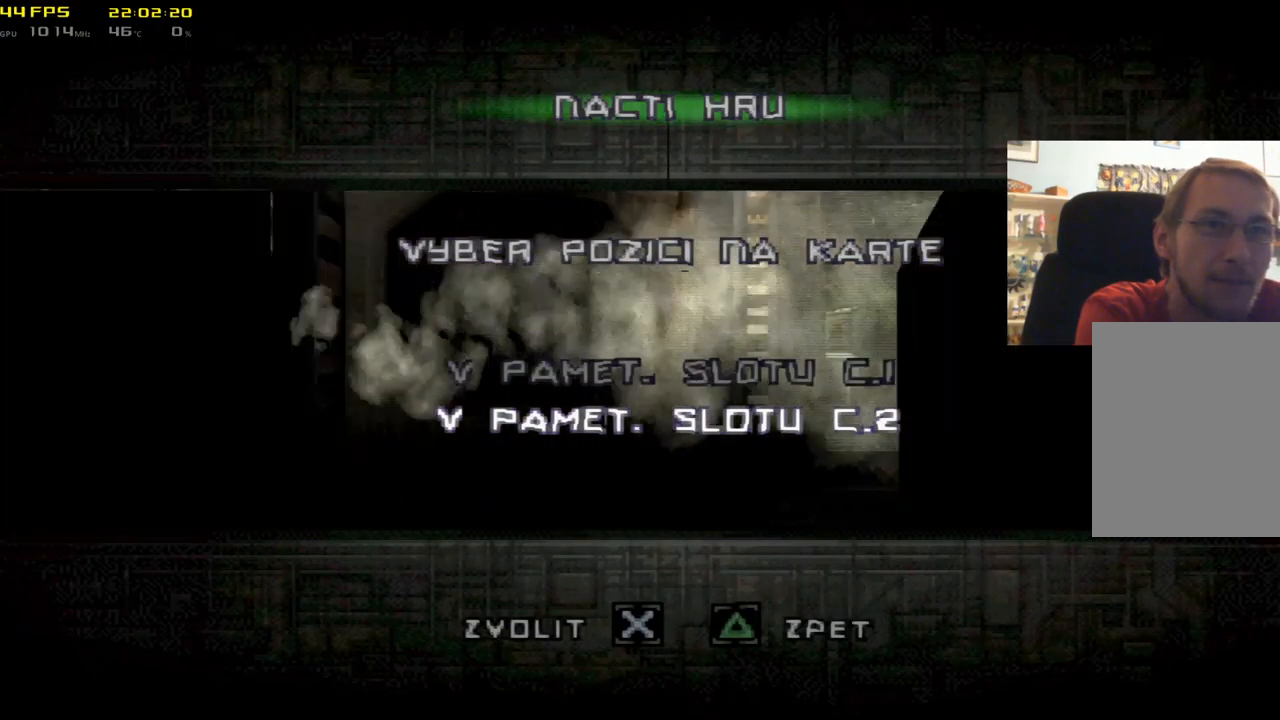
{"dt_ms": 500, "buttons": [], "left_stick": "center", "right_stick": "center"}
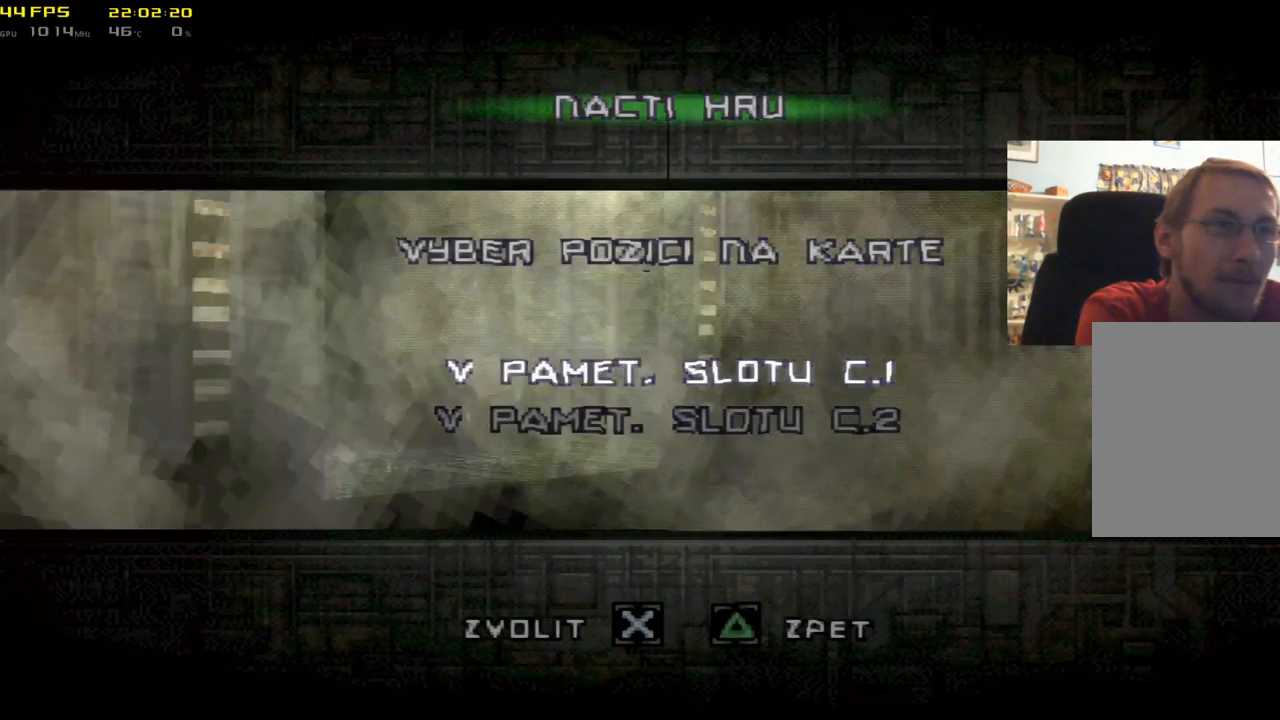
{"dt_ms": 500, "buttons": [], "left_stick": "center", "right_stick": "center", "events": [[367, "START", "down"], [500, "START", "up"]]}
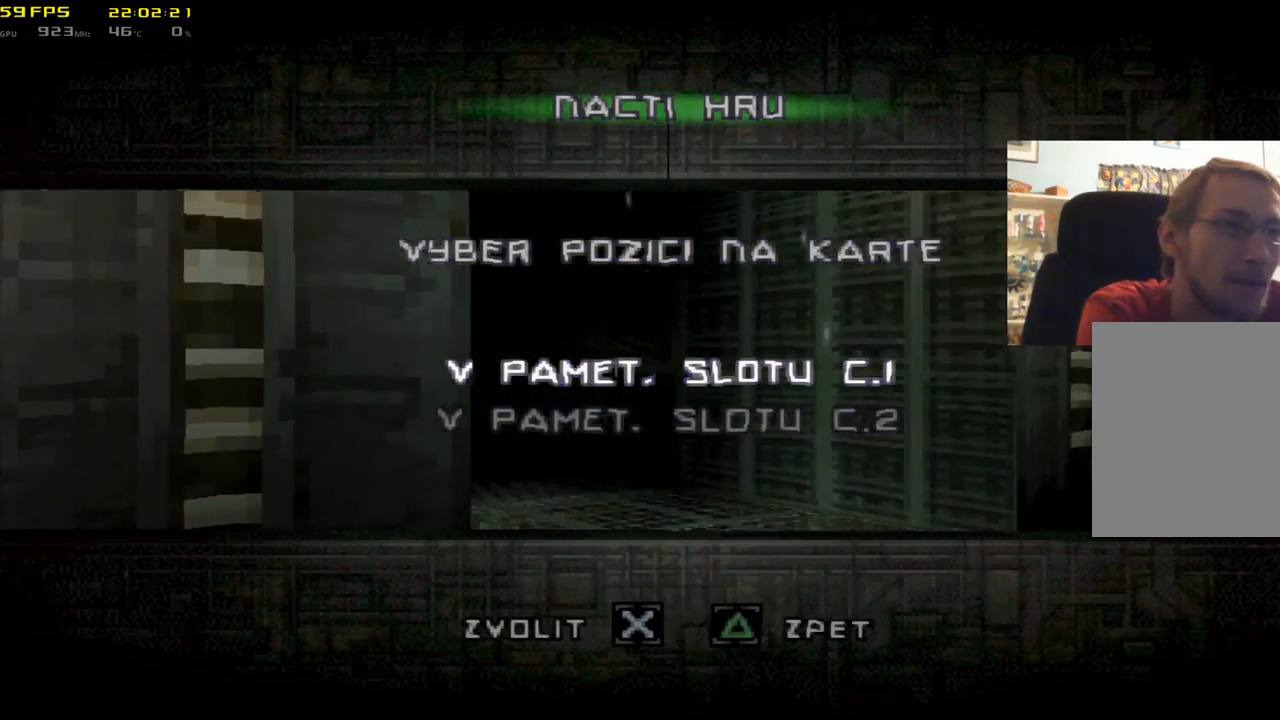
{"dt_ms": 500, "buttons": ["Y"], "left_stick": "center", "right_stick": "center", "events": [[467, "Y", "down"]]}
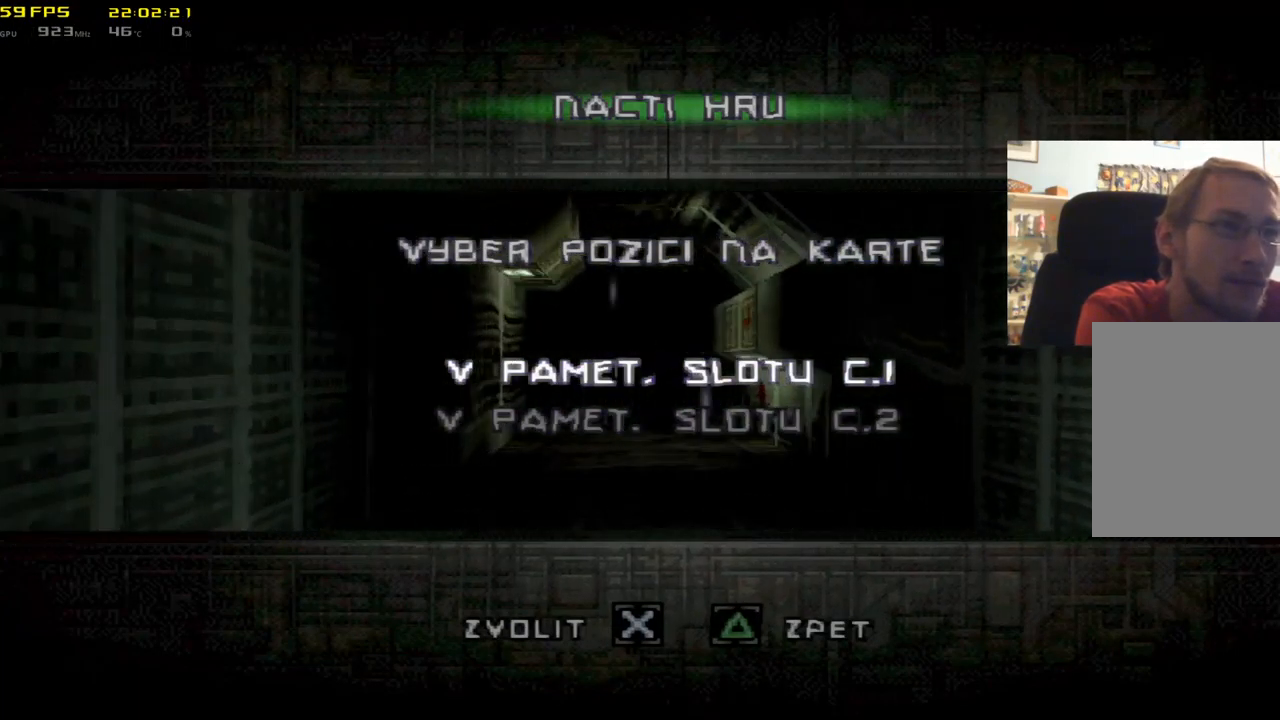
{"dt_ms": 500, "buttons": [], "left_stick": "center", "right_stick": "center", "events": [[83, "Y", "up"]]}
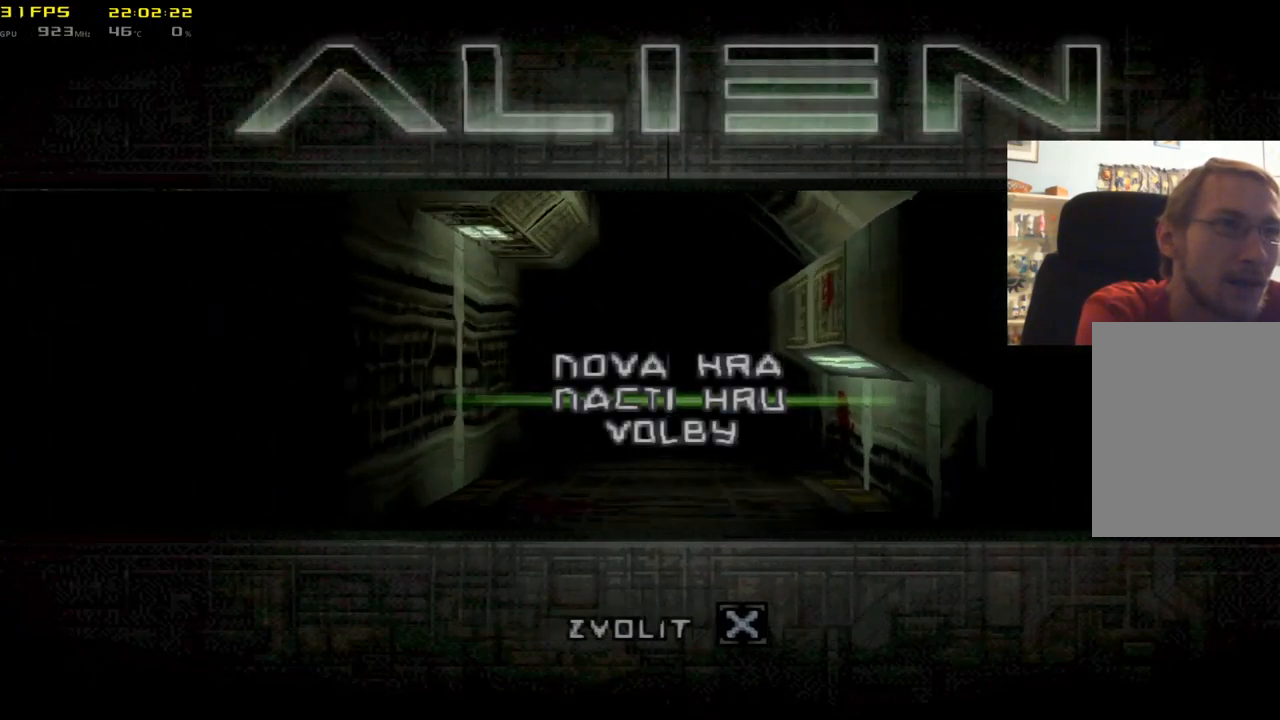
{"dt_ms": 500, "buttons": [], "left_stick": "center", "right_stick": "center", "events": []}
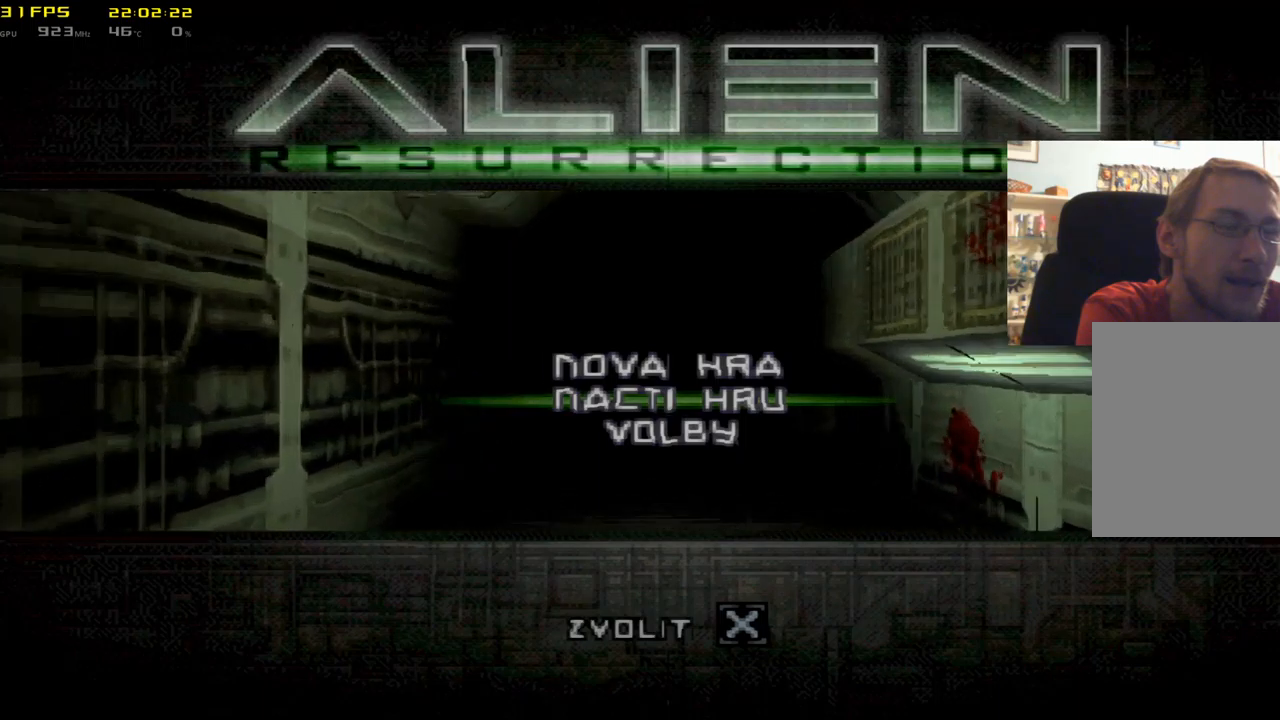
{"dt_ms": 500, "buttons": [], "left_stick": "center", "right_stick": "center", "events": []}
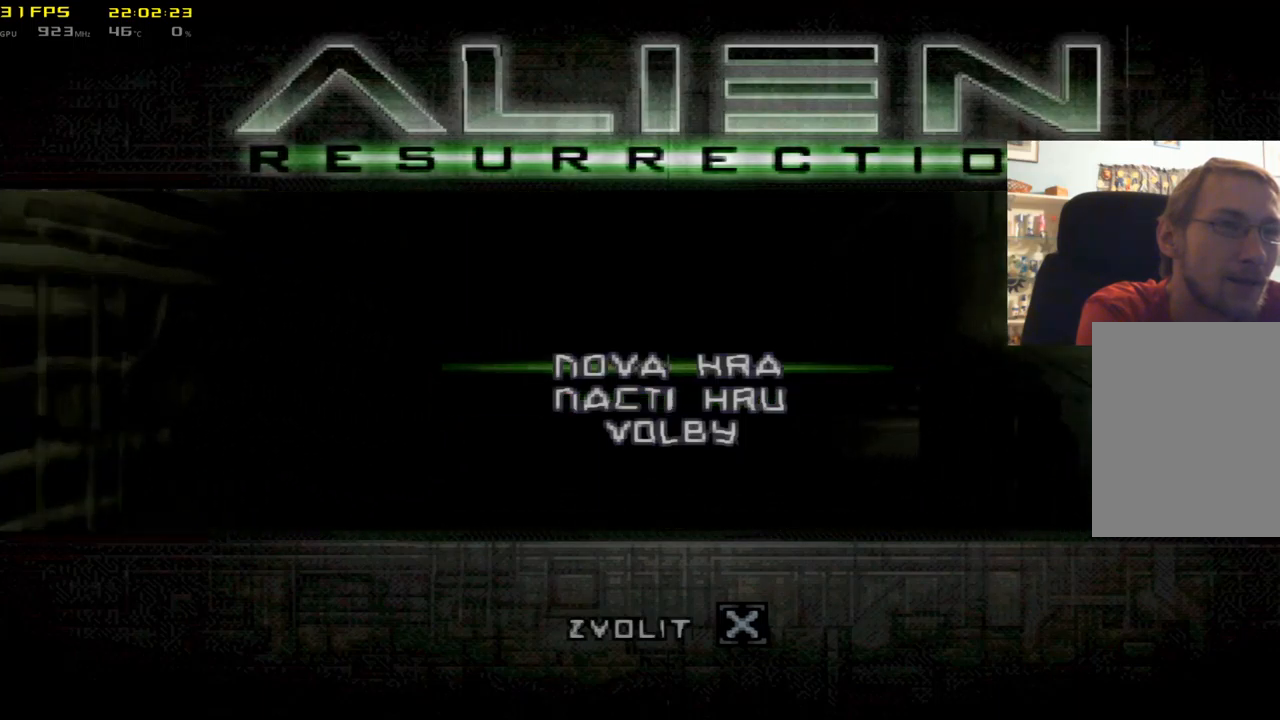
{"dt_ms": 500, "buttons": ["A"], "left_stick": "center", "right_stick": "center", "events": [[117, "DPAD_DOWN", "down"], [234, "DPAD_DOWN", "up"], [367, "DPAD_DOWN", "down"], [434, "DPAD_DOWN", "up"], [484, "A", "down"]]}
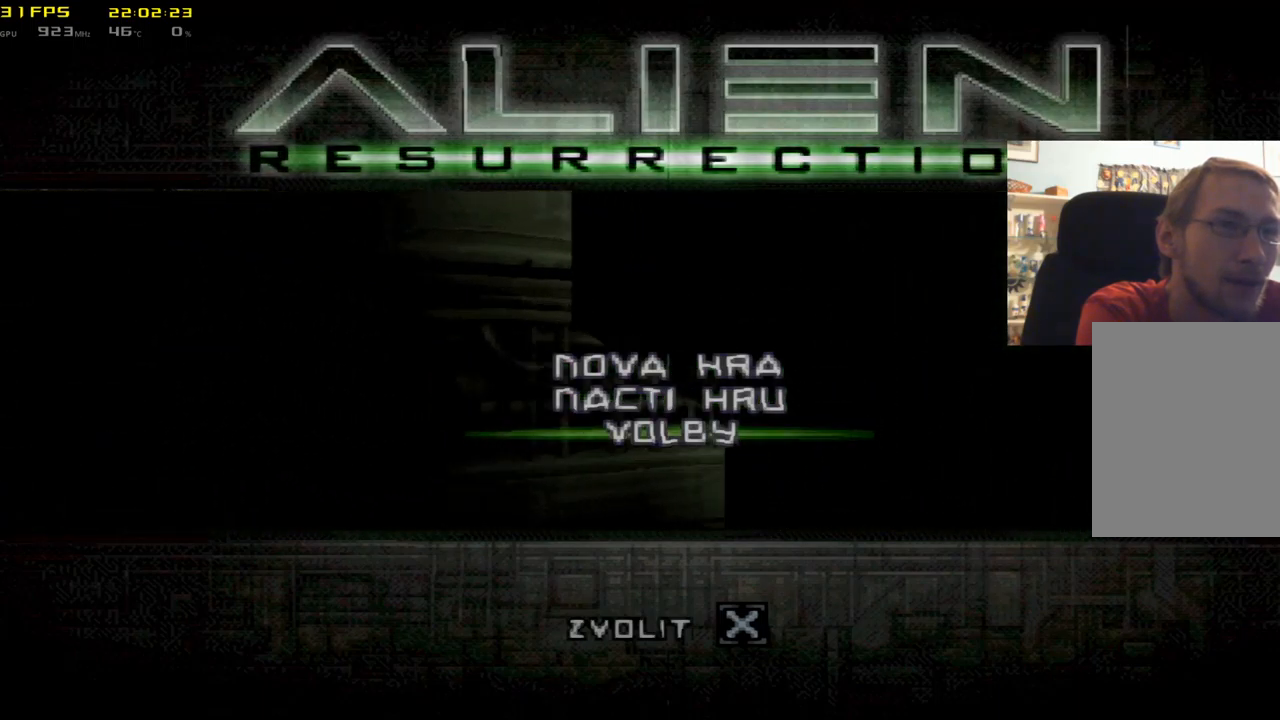
{"dt_ms": 500, "buttons": [], "left_stick": "center", "right_stick": "center", "events": [[117, "A", "up"]]}
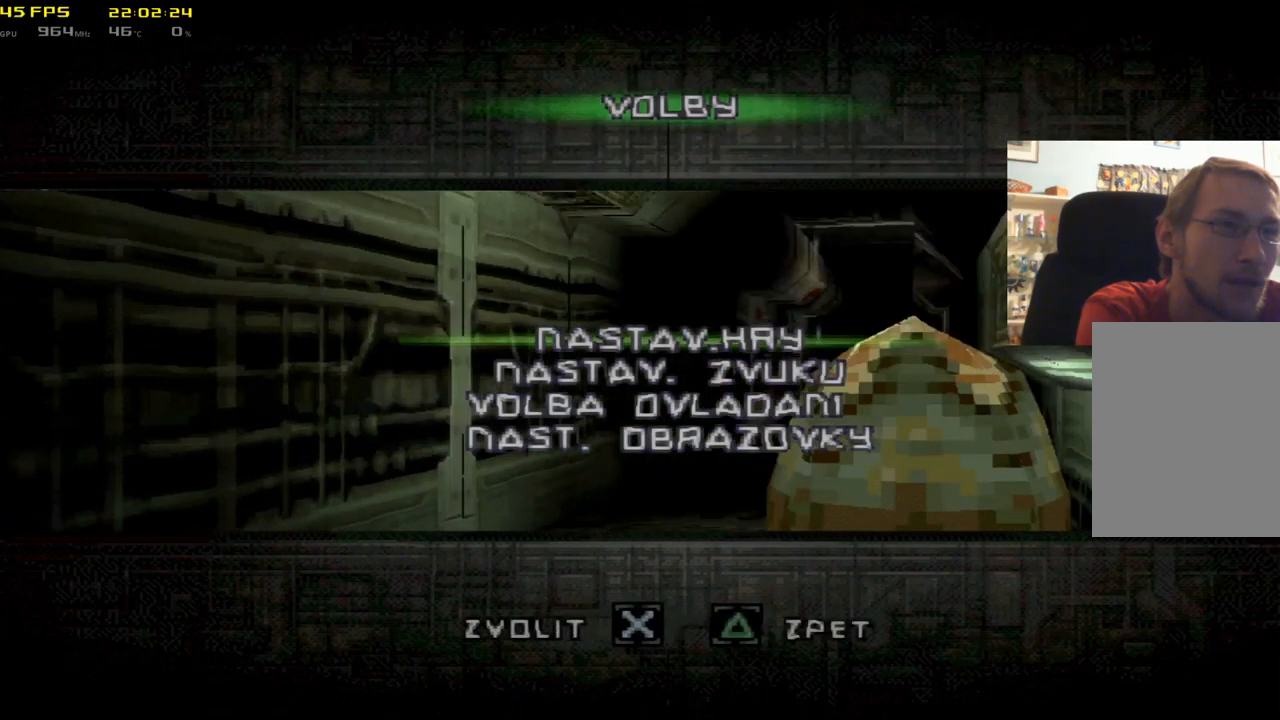
{"dt_ms": 1000, "buttons": [], "left_stick": "center", "right_stick": "center"}
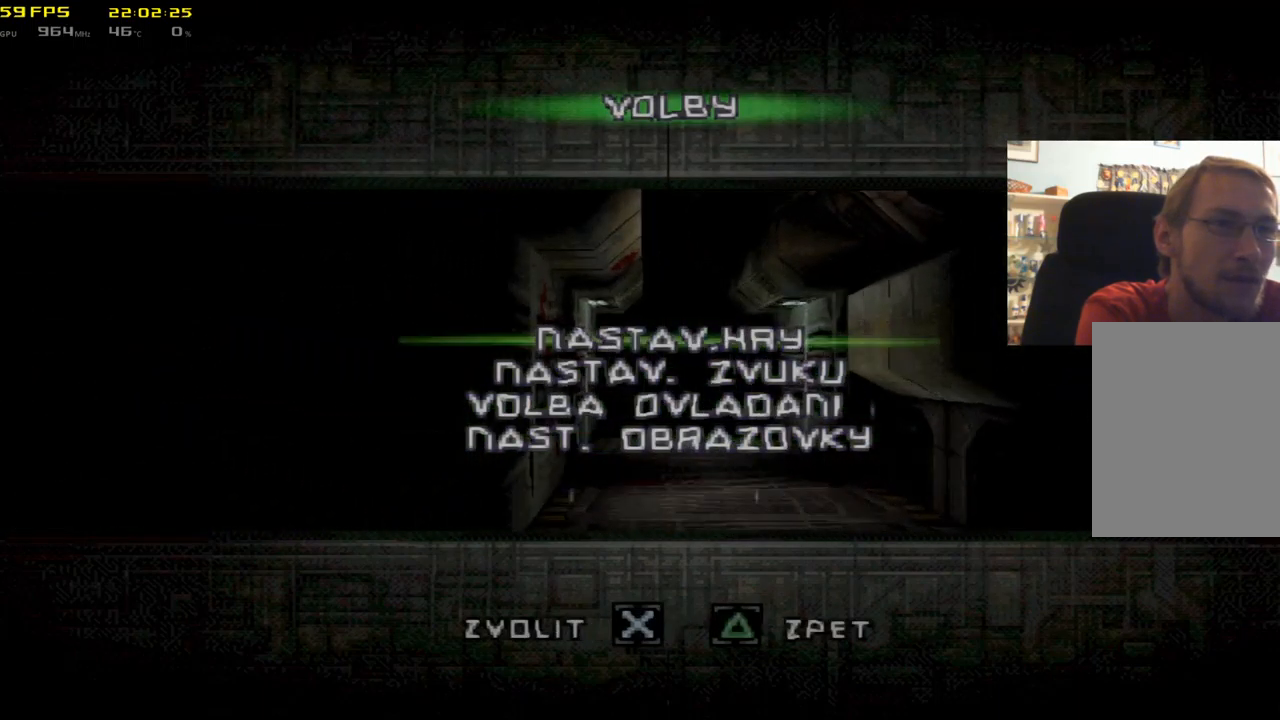
{"dt_ms": 500, "buttons": [], "left_stick": "center", "right_stick": "center", "events": []}
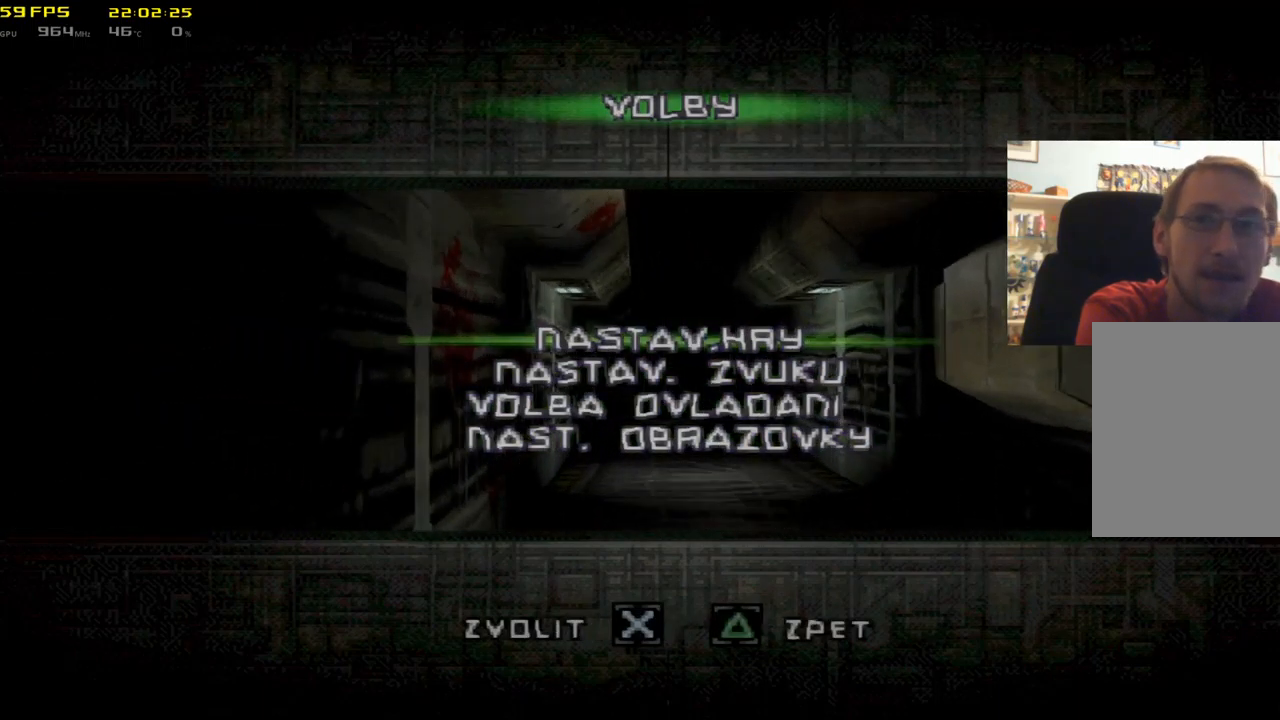
{"dt_ms": 500, "buttons": ["Y"], "left_stick": "center", "right_stick": "center", "events": [[417, "Y", "down"]]}
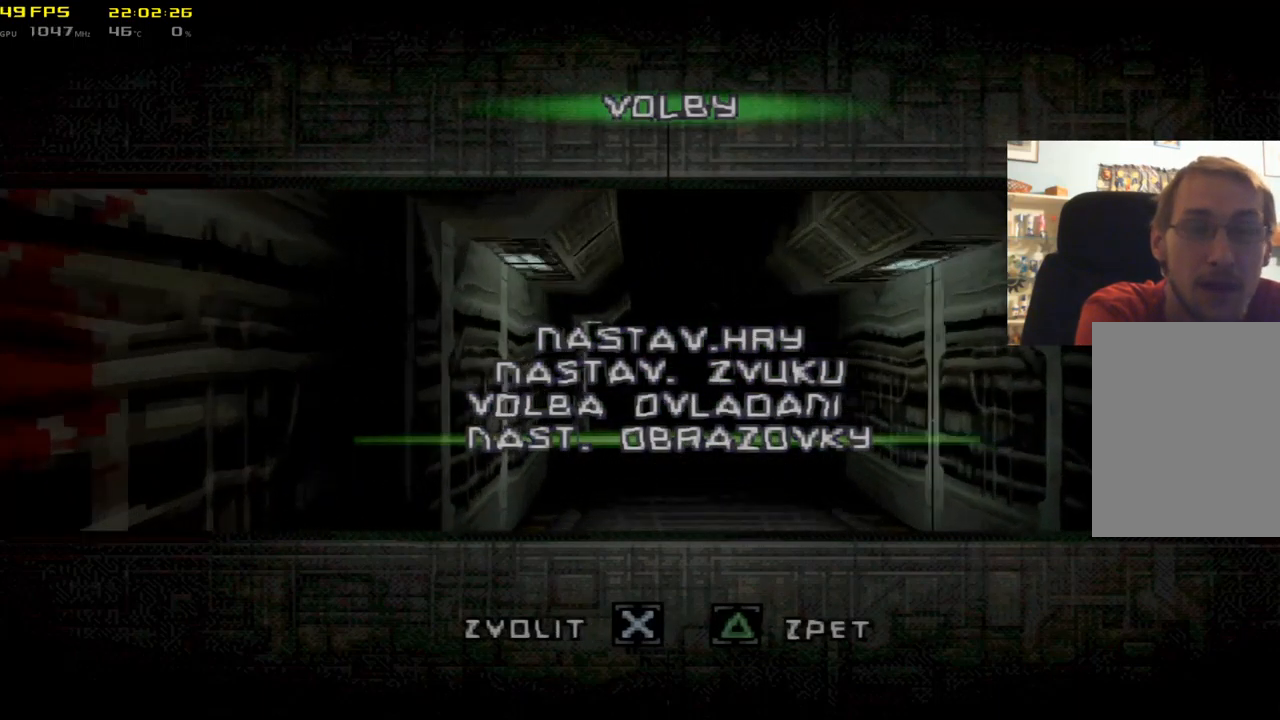
{"dt_ms": 500, "buttons": [], "left_stick": "center", "right_stick": "center", "events": [[34, "Y", "up"]]}
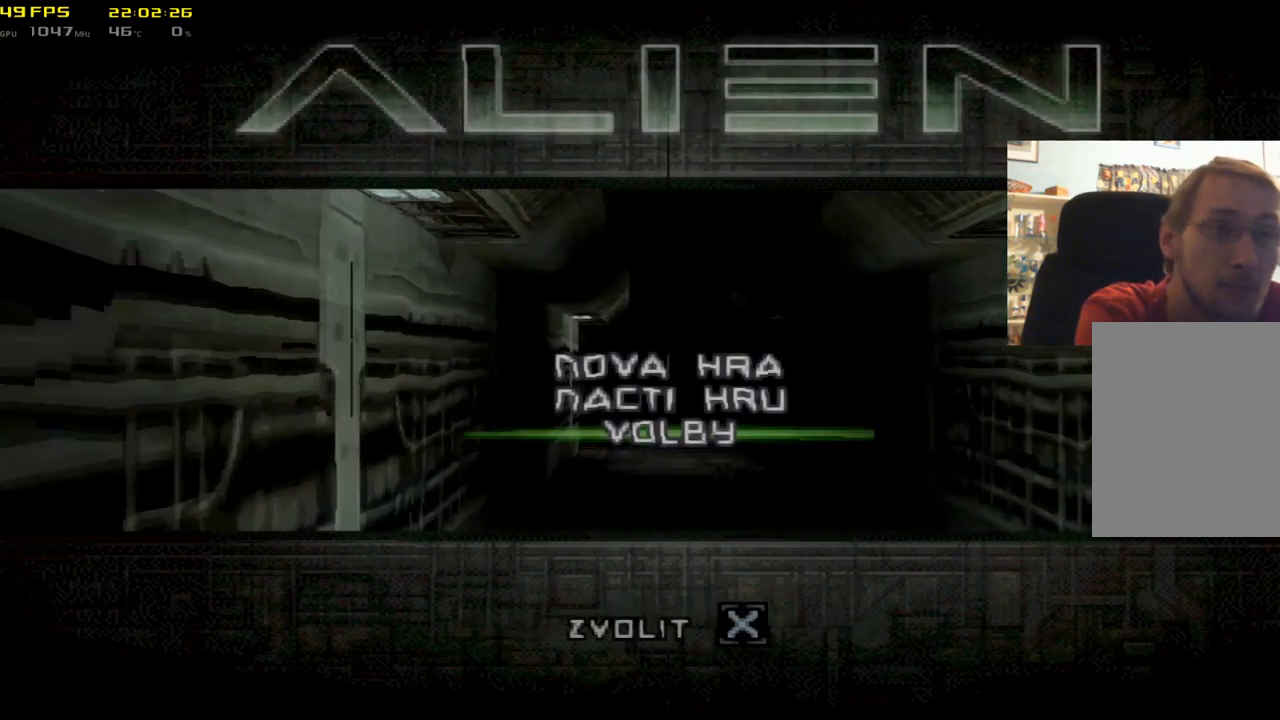
{"dt_ms": 500, "buttons": [], "left_stick": "center", "right_stick": "center", "events": []}
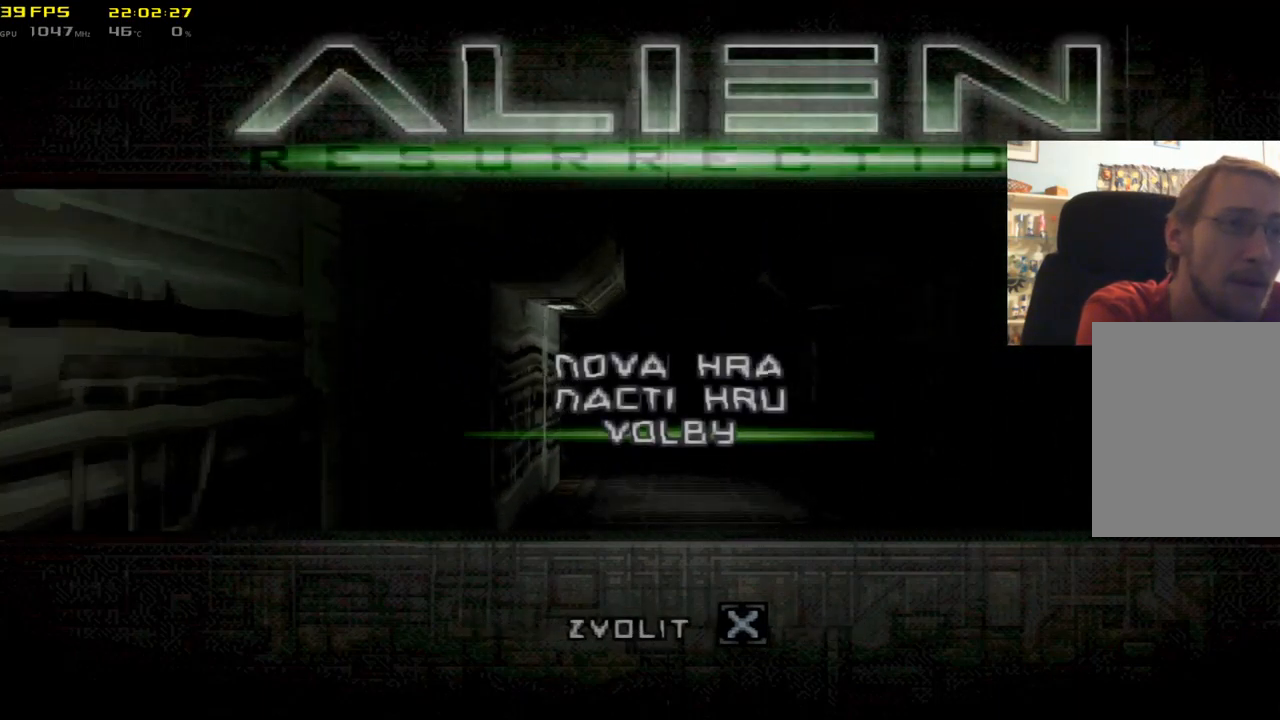
{"dt_ms": 484, "buttons": [], "left_stick": "center", "right_stick": "center"}
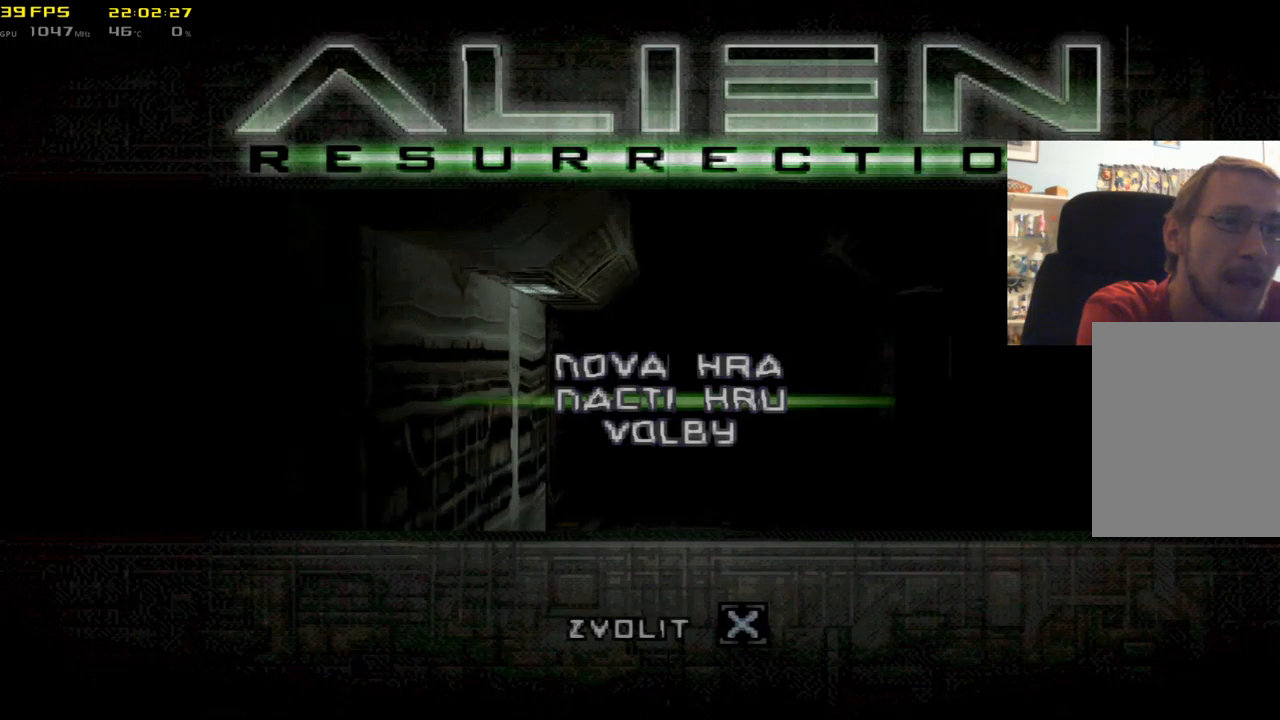
{"dt_ms": 500, "buttons": [], "left_stick": "center", "right_stick": "center", "events": [[50, "A", "down"], [183, "A", "up"]]}
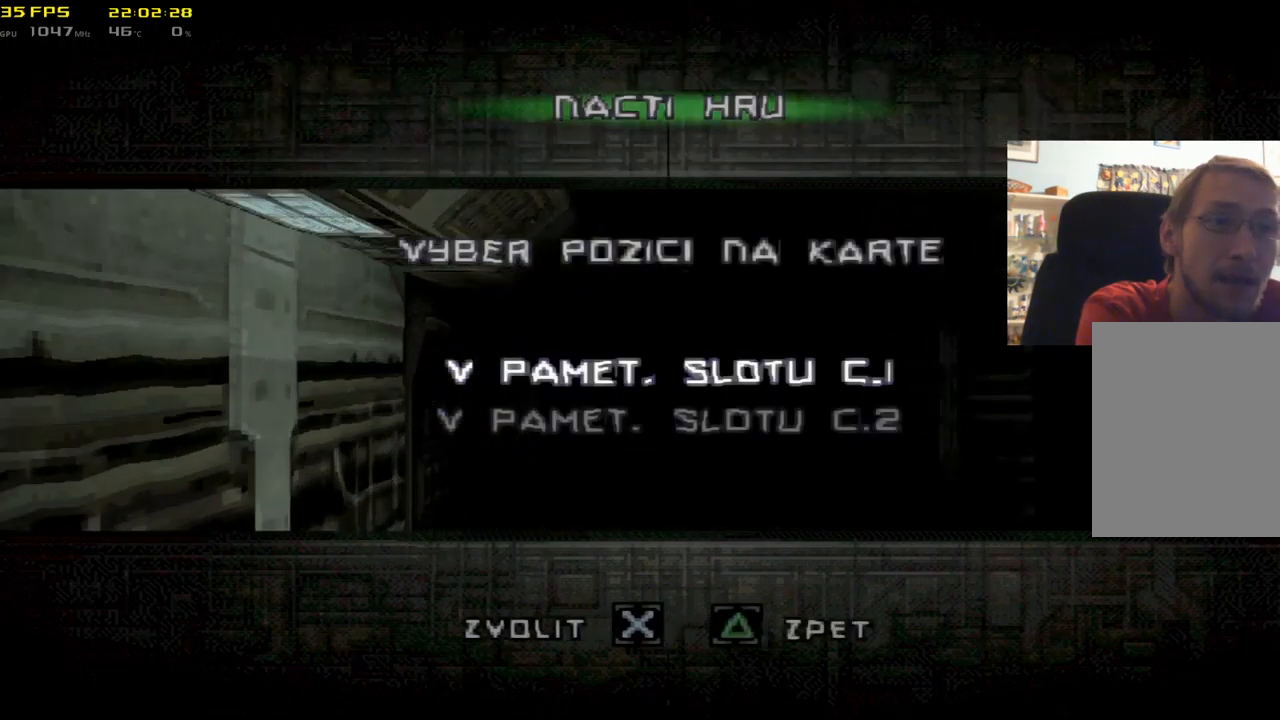
{"dt_ms": 500, "buttons": ["Y"], "left_stick": "center", "right_stick": "center", "events": [[433, "Y", "down"]]}
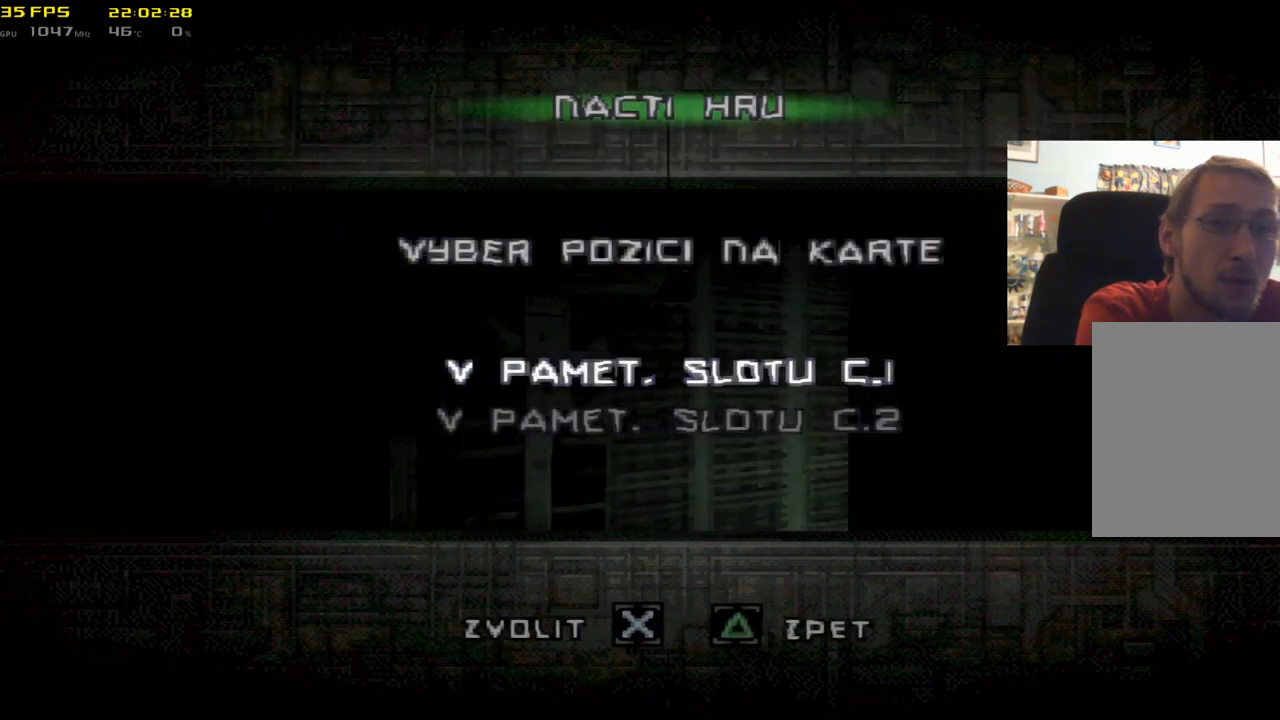
{"dt_ms": 500, "buttons": [], "left_stick": "center", "right_stick": "center", "events": [[67, "Y", "up"]]}
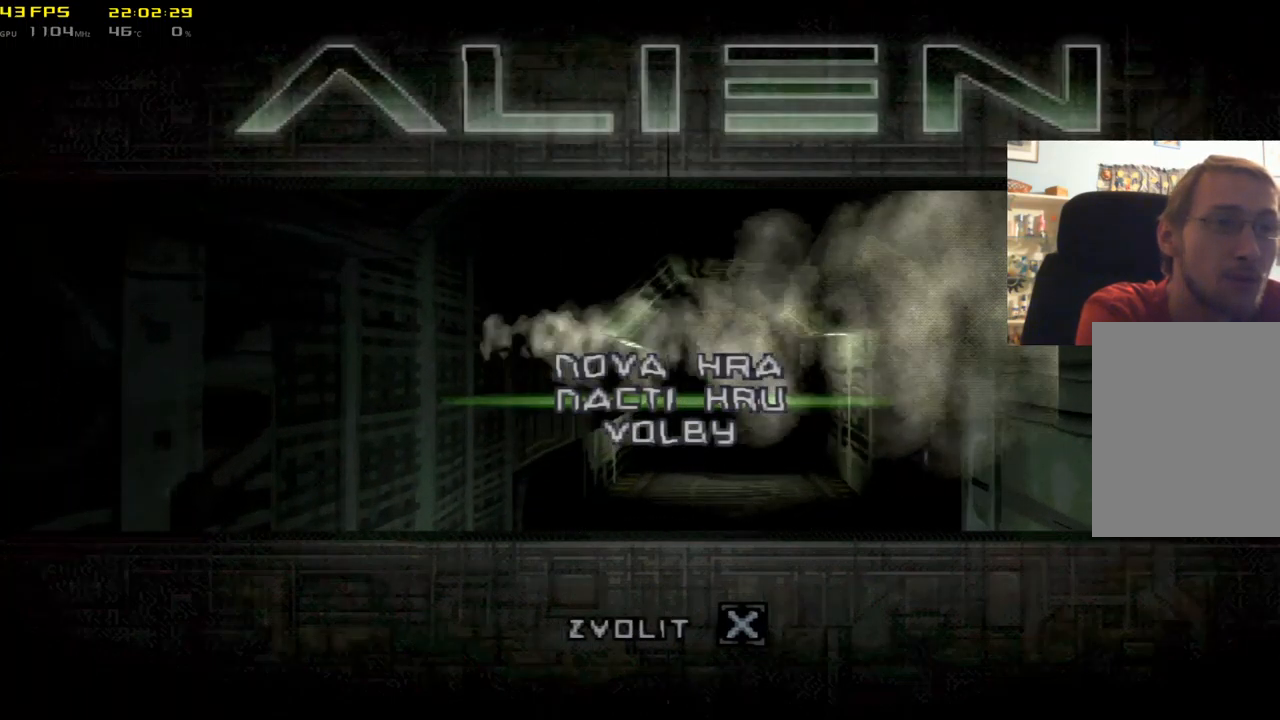
{"dt_ms": 500, "buttons": ["A"], "left_stick": "center", "right_stick": "center", "events": [[483, "A", "down"]]}
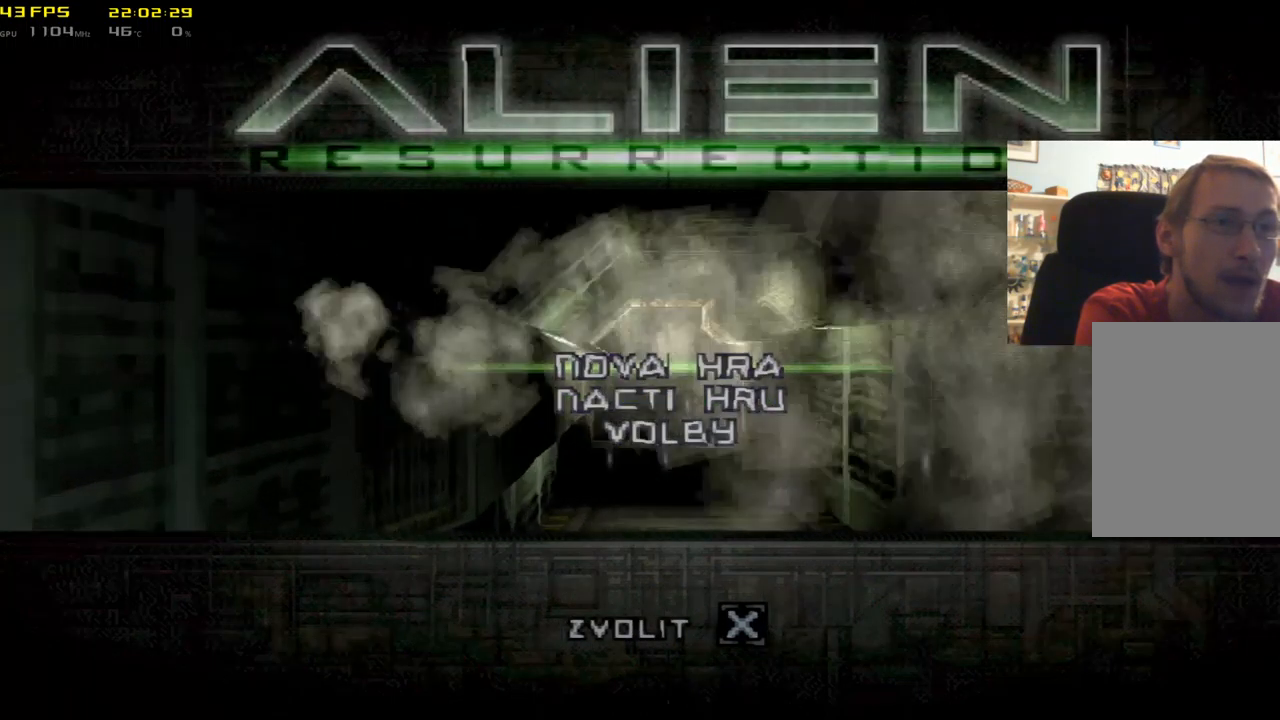
{"dt_ms": 500, "buttons": [], "left_stick": "center", "right_stick": "center", "events": [[117, "A", "up"]]}